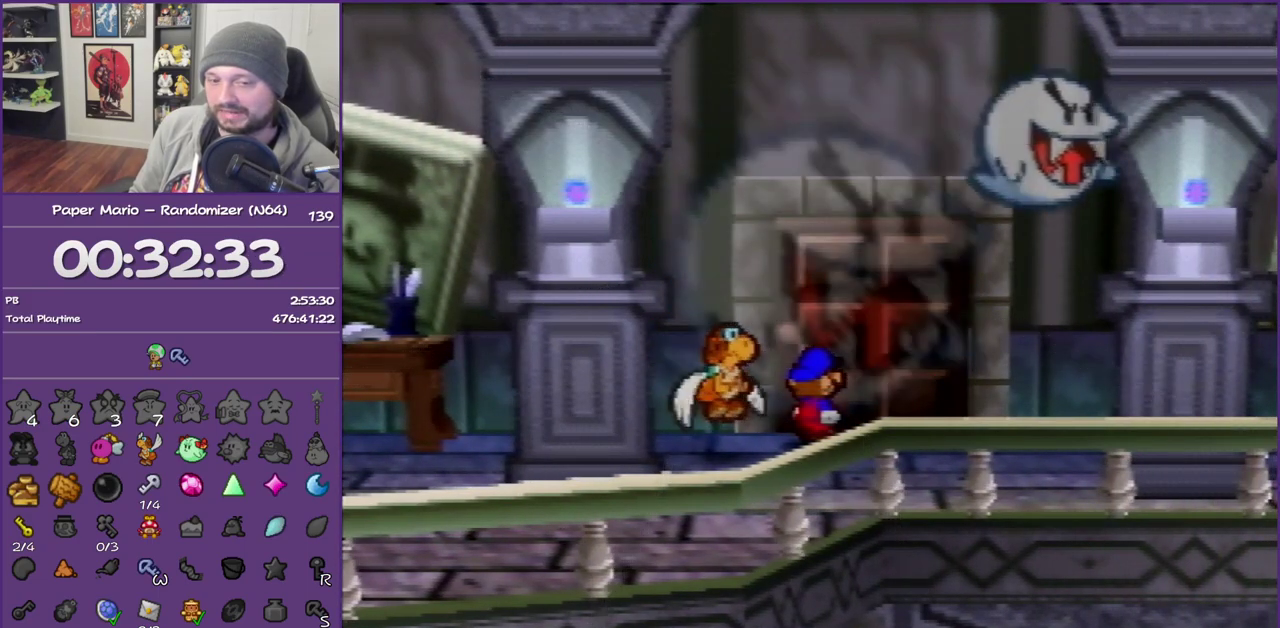
Gameplay with a controller (Nintendo layout); each line is a JSON object with the inputs held at the frame after it. "events" lists button and stick changes between this image and that frame as [ms after this image, input, new state], when the widget could be followed in between. This overlay highlights the sticks when they move; stick clicks (L3) are not distinguishable. Not read: L3 R3.
{"buttons": ["A"], "left_stick": "center", "events": [[83, "A", "down"], [167, "A", "up"], [267, "A", "down"], [367, "A", "up"], [417, "A", "down"]]}
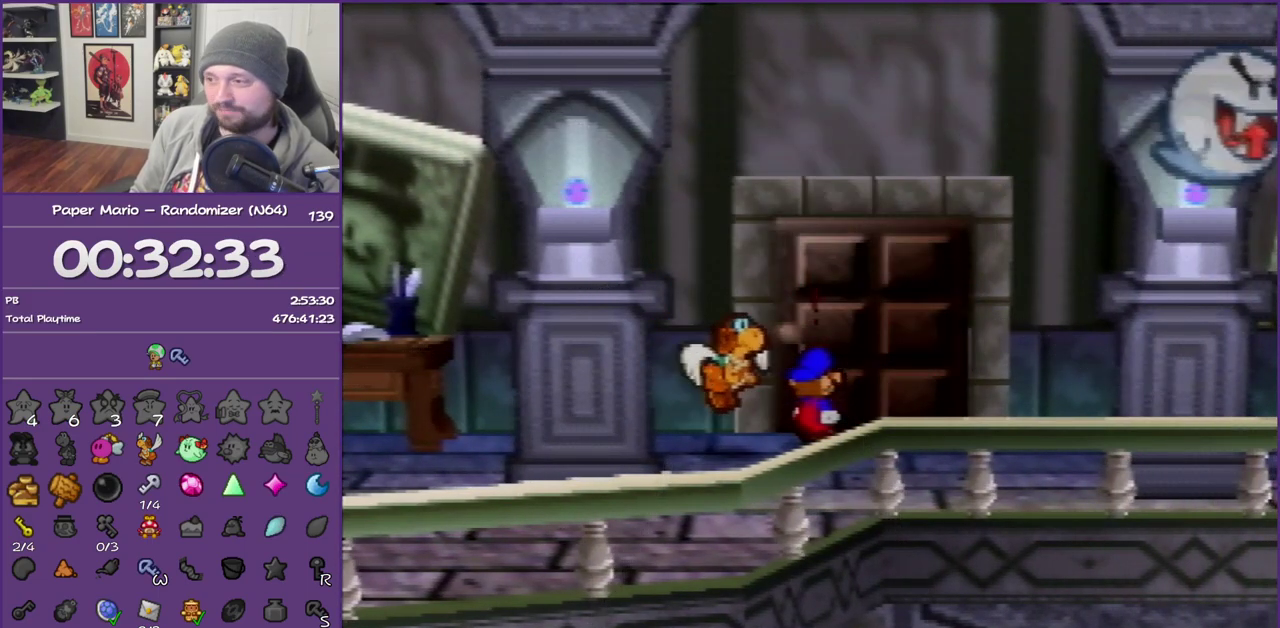
{"buttons": ["A"], "left_stick": "center", "events": [[50, "A", "up"], [117, "A", "down"], [383, "A", "up"], [450, "A", "down"]]}
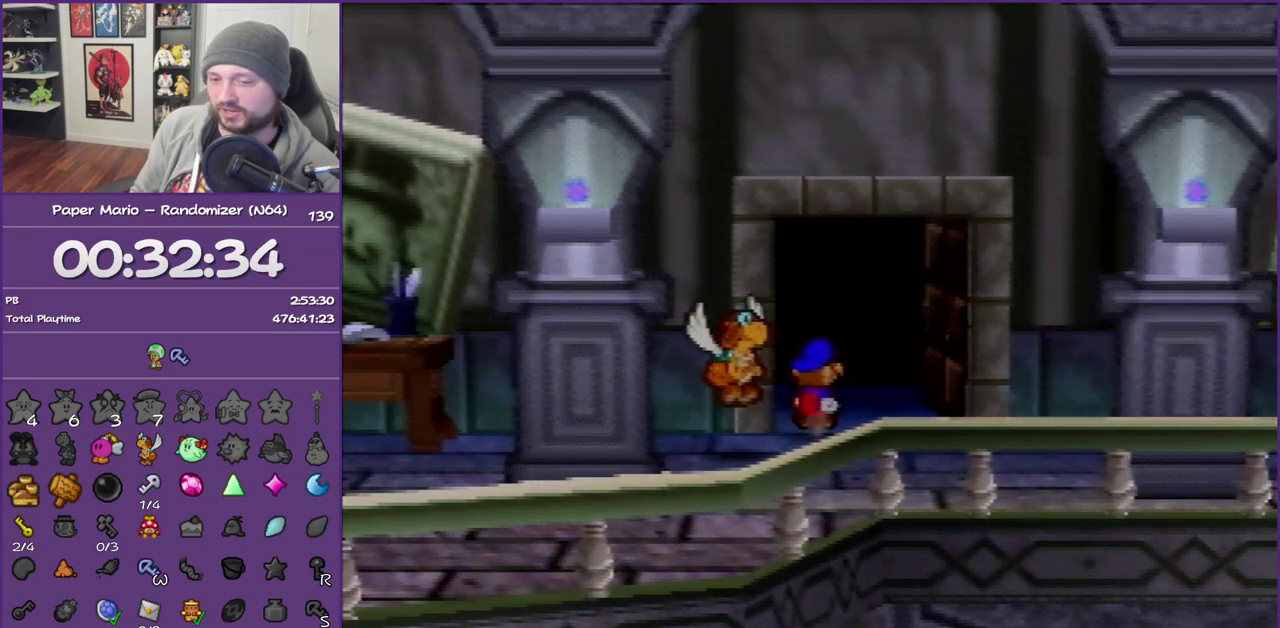
{"buttons": ["B"], "left_stick": "up-left", "events": [[267, "A", "up"], [450, "B", "down"], [483, "left_stick", "up-left"]]}
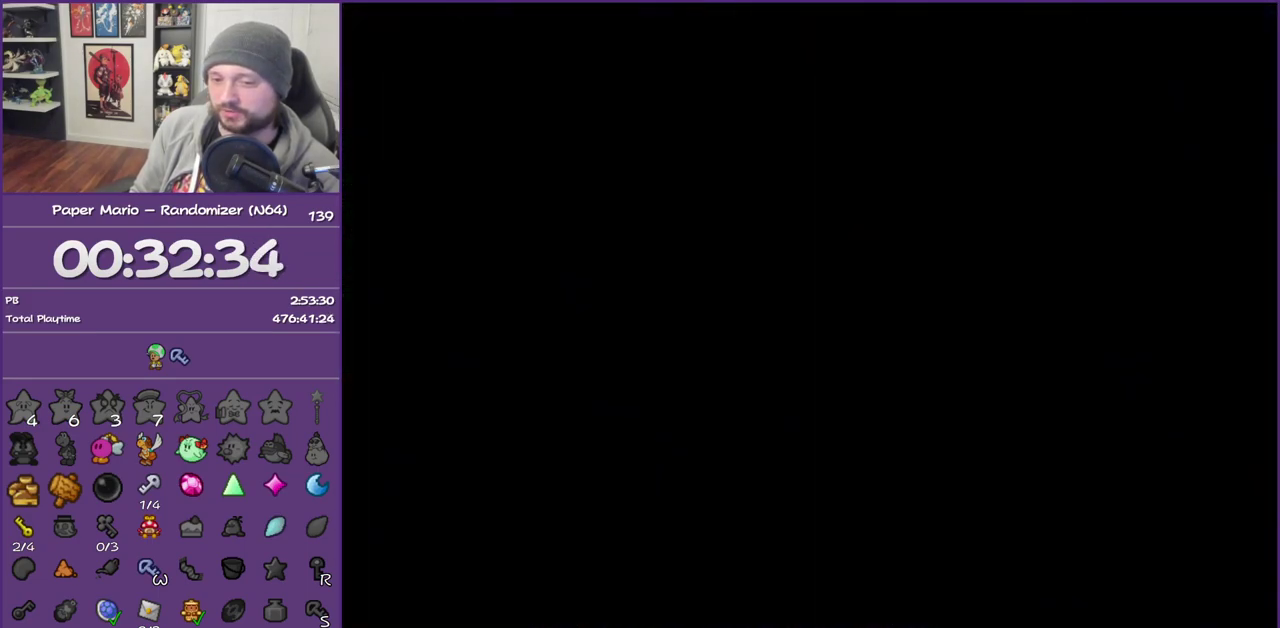
{"buttons": ["B"], "left_stick": "up-left", "events": []}
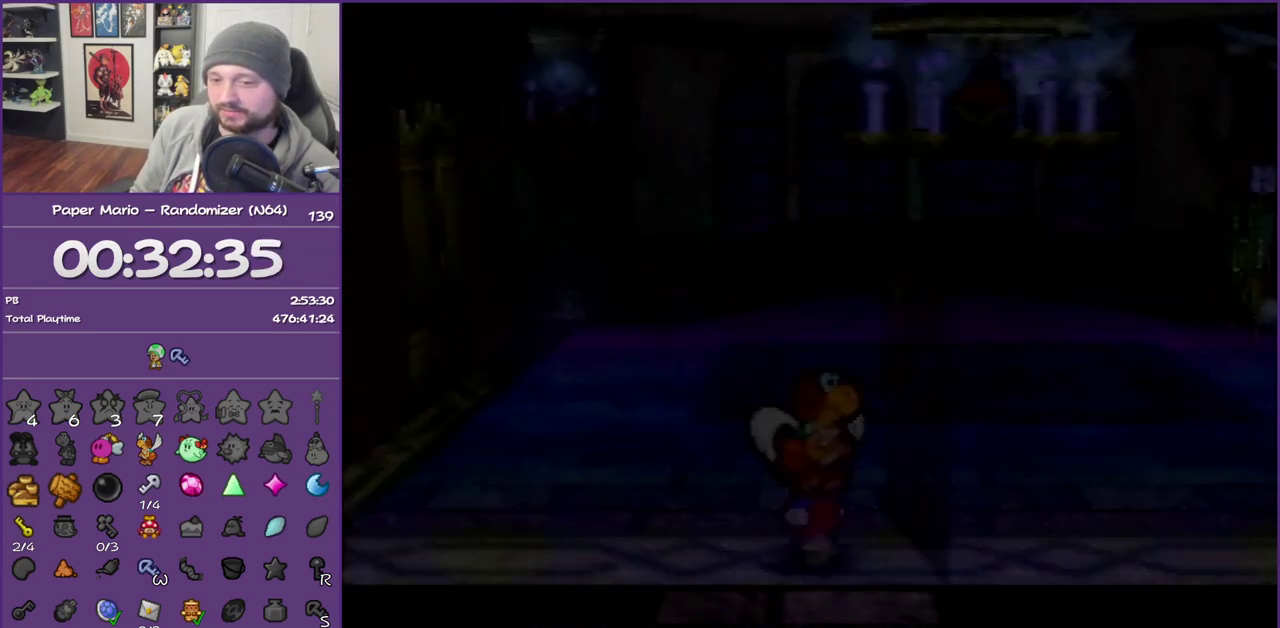
{"buttons": ["Z"], "left_stick": "up-left", "events": [[200, "B", "up"], [300, "Z", "down"], [383, "Z", "up"], [483, "Z", "down"]]}
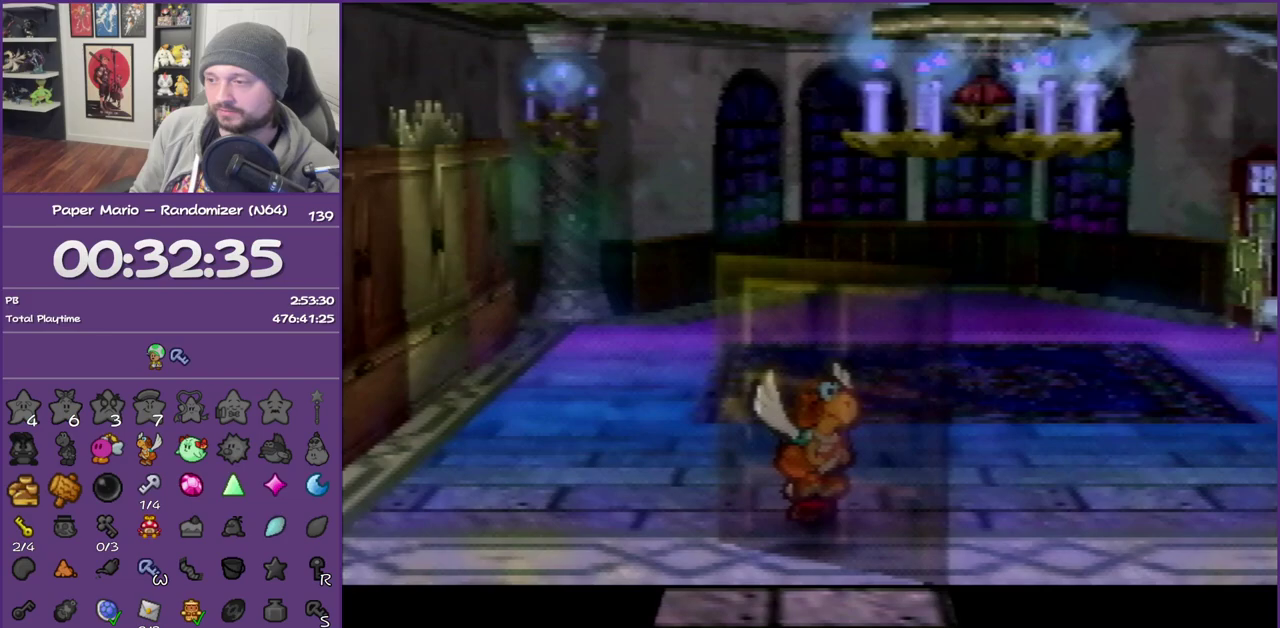
{"buttons": ["Z"], "left_stick": "up-left", "events": [[117, "Z", "up"], [200, "Z", "down"], [300, "Z", "up"], [350, "Z", "down"]]}
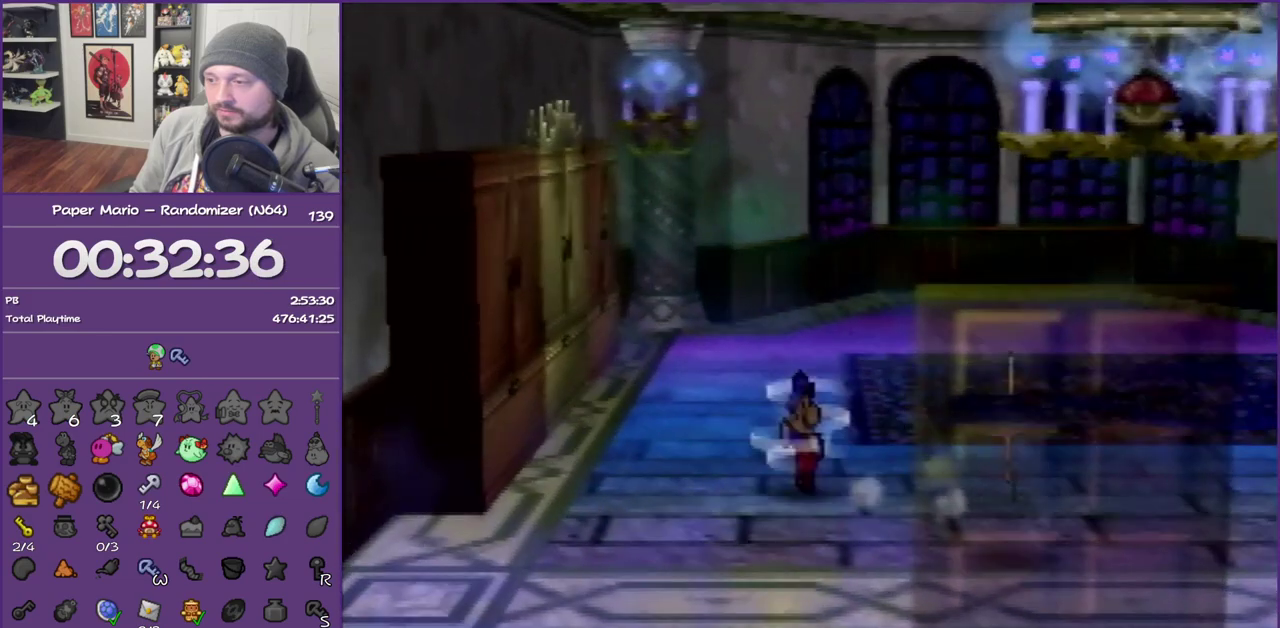
{"buttons": [], "left_stick": "up-left", "events": [[17, "Z", "up"], [50, "A", "down"], [133, "A", "up"]]}
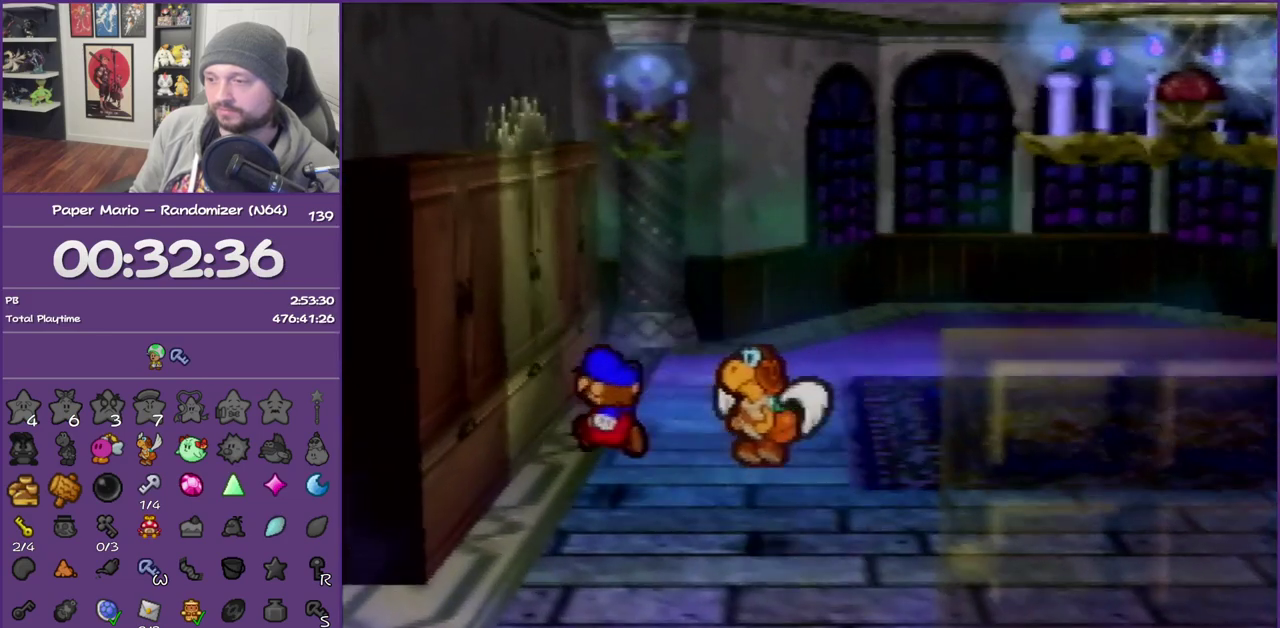
{"buttons": ["B"], "left_stick": "center", "events": [[200, "A", "down"], [333, "B", "down"], [333, "left_stick", "center"], [350, "A", "up"]]}
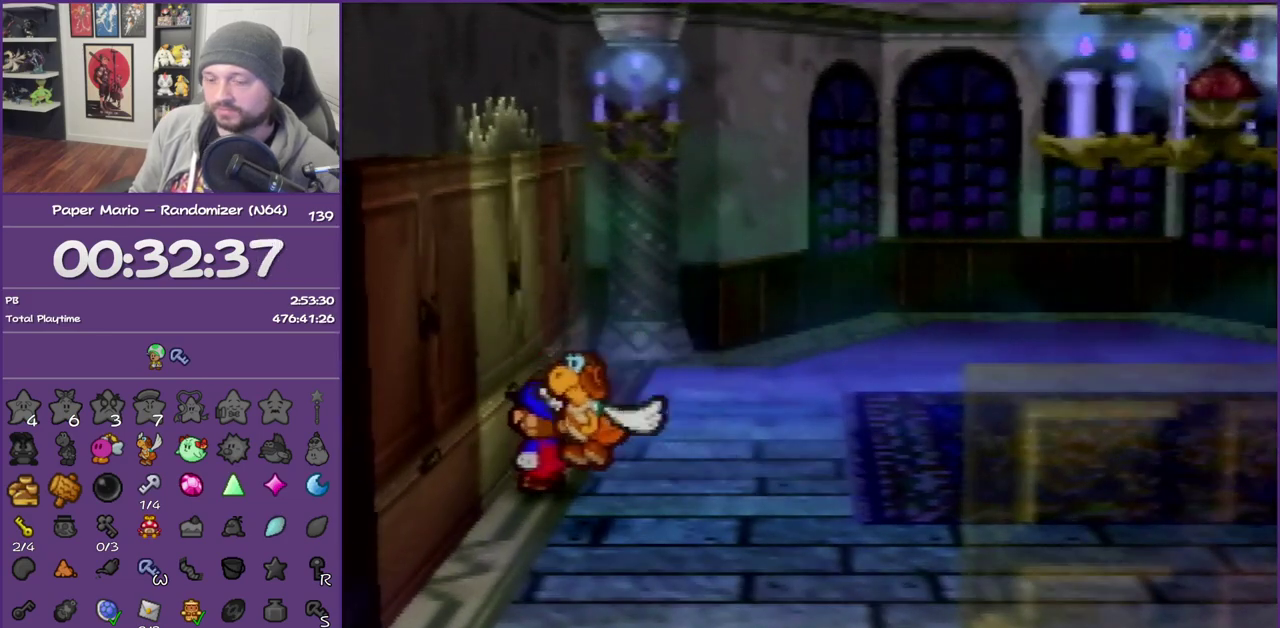
{"buttons": ["B"], "left_stick": "center", "events": []}
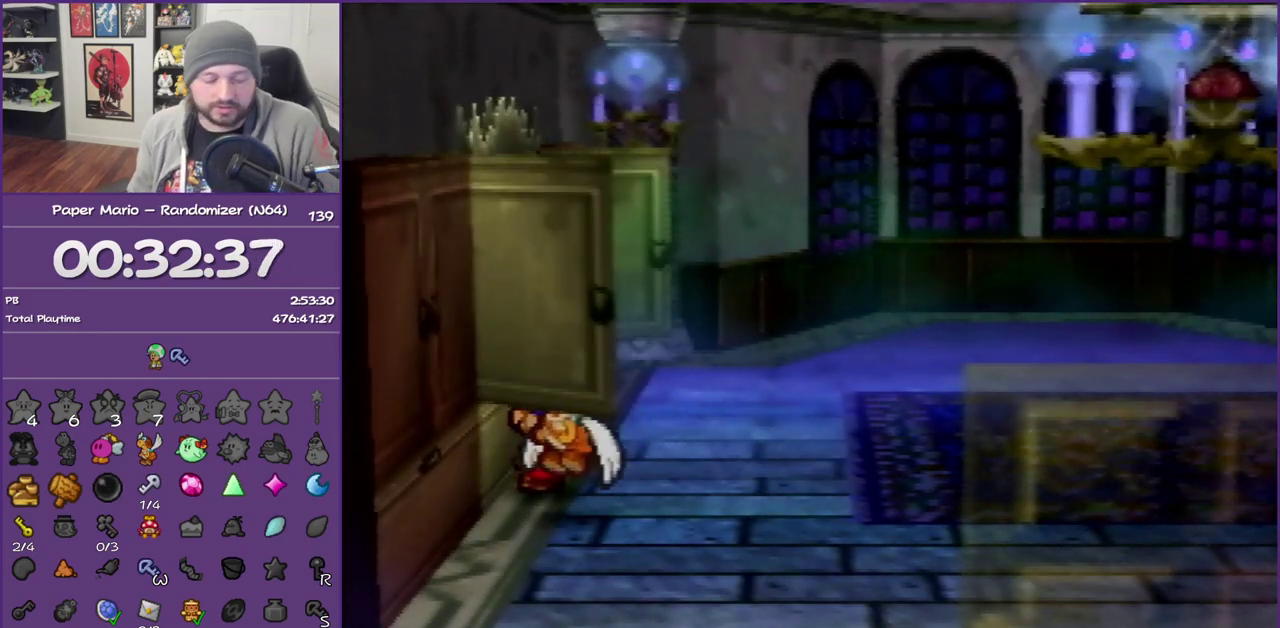
{"buttons": ["B"], "left_stick": "center", "events": []}
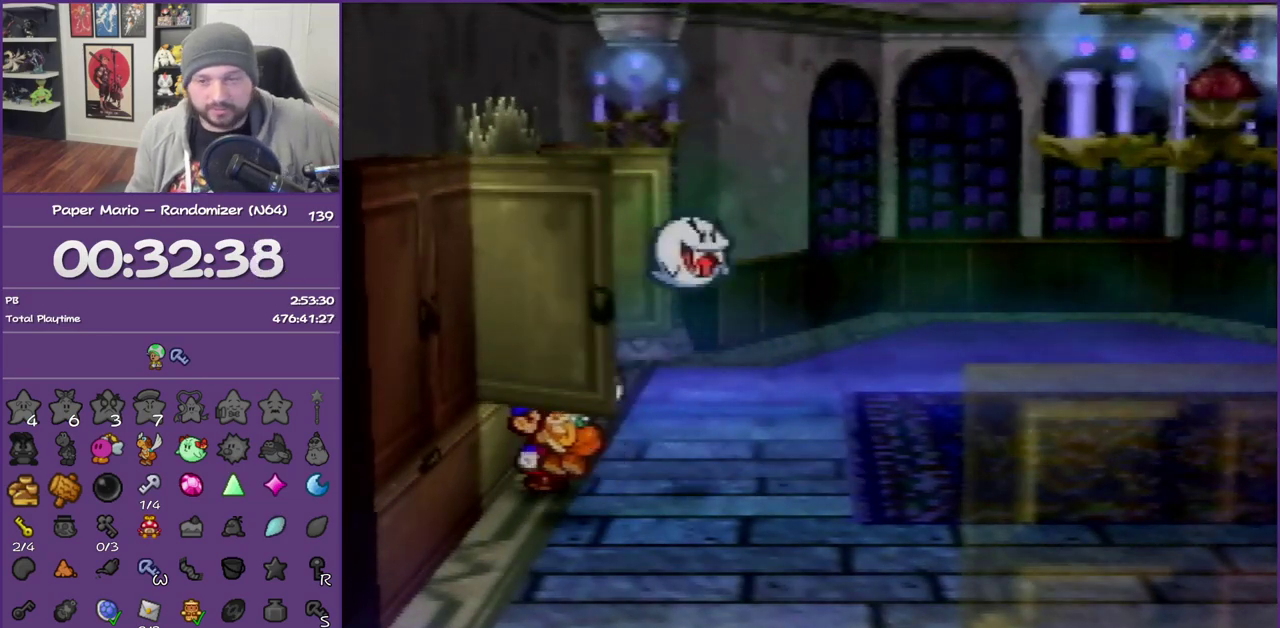
{"buttons": ["B"], "left_stick": "center", "events": []}
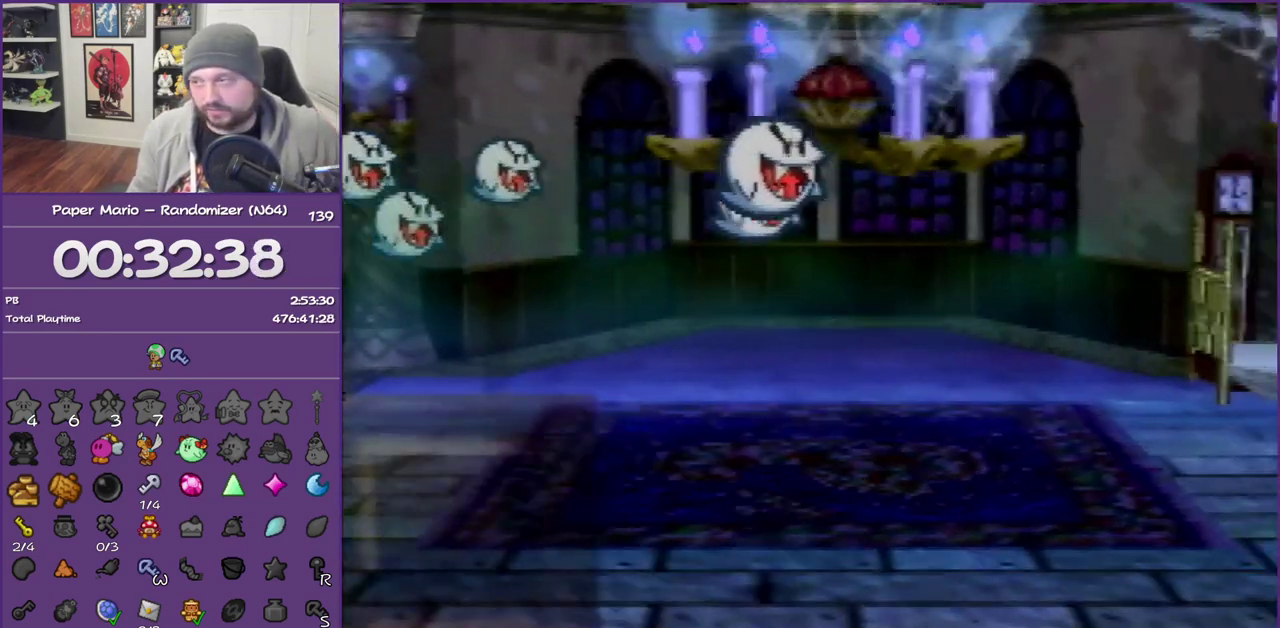
{"buttons": ["B"], "left_stick": "center", "events": []}
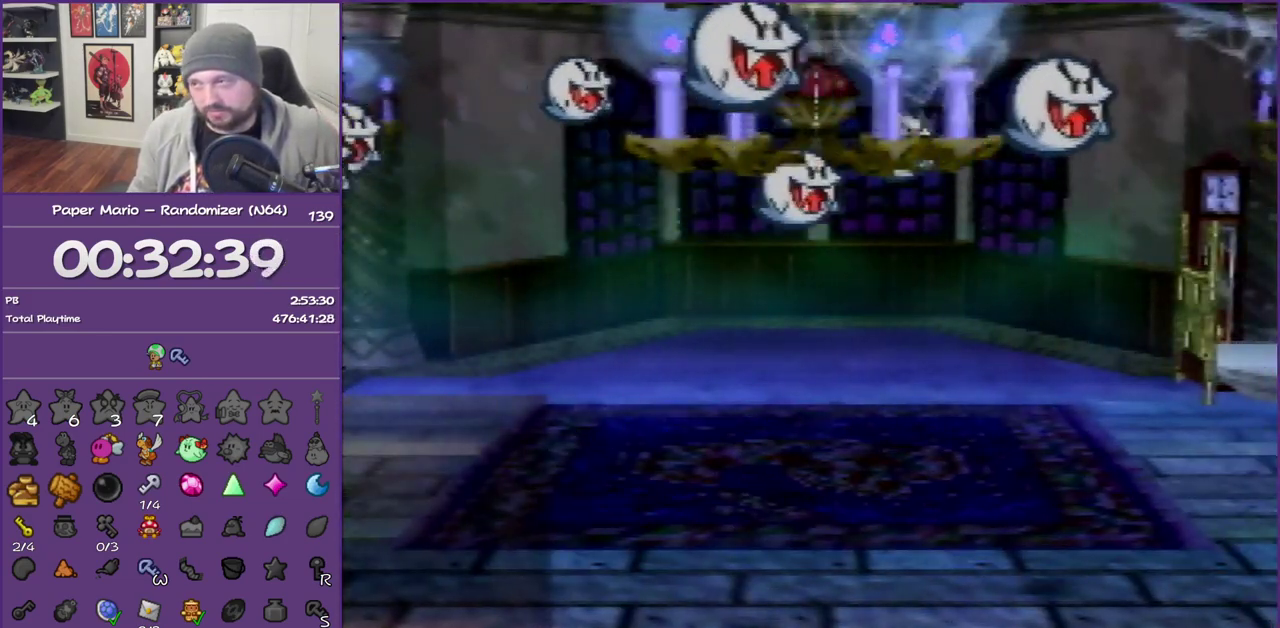
{"buttons": ["B"], "left_stick": "center", "events": []}
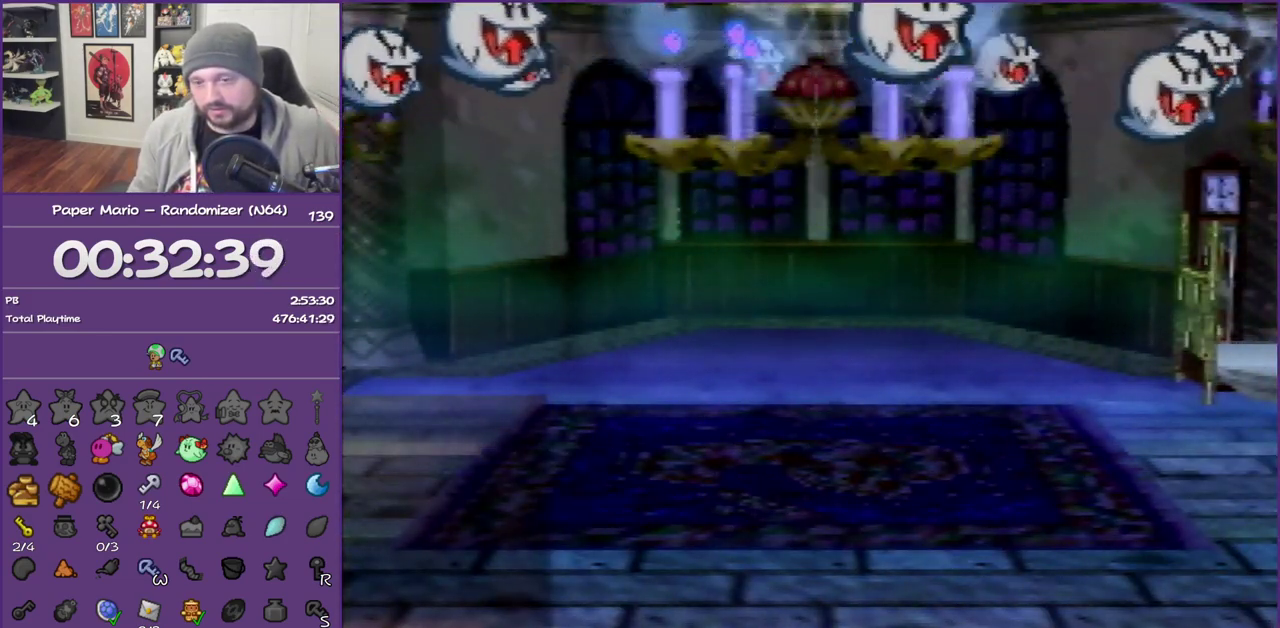
{"buttons": ["B"], "left_stick": "center", "events": []}
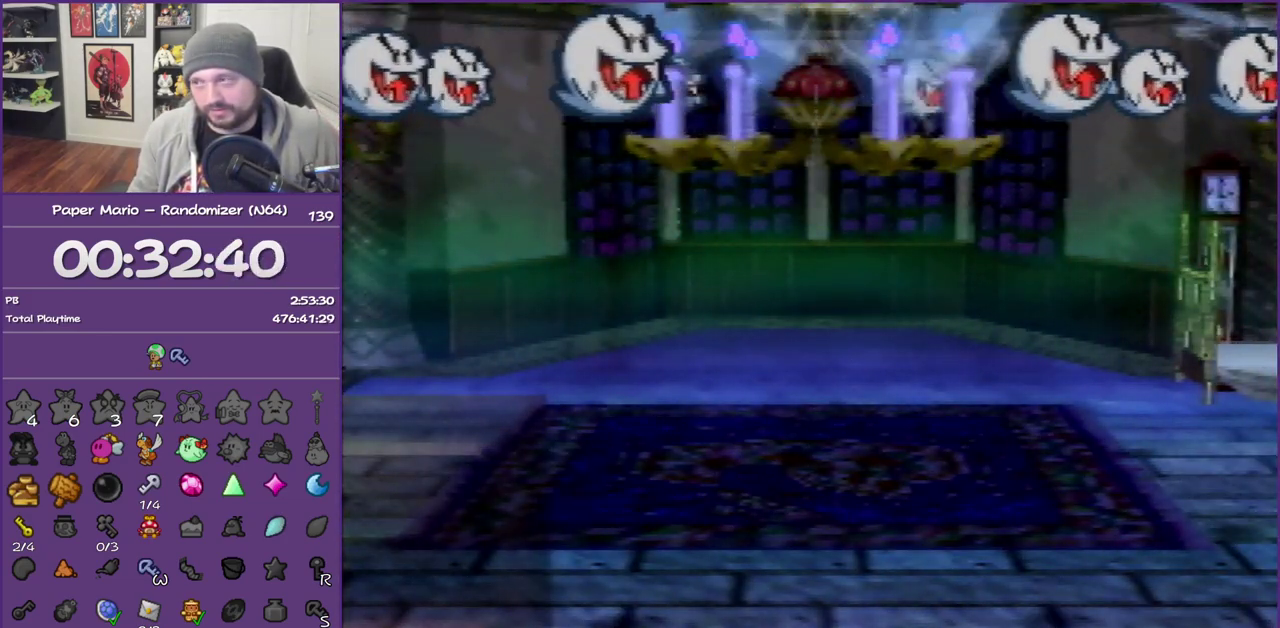
{"buttons": ["B"], "left_stick": "center", "events": []}
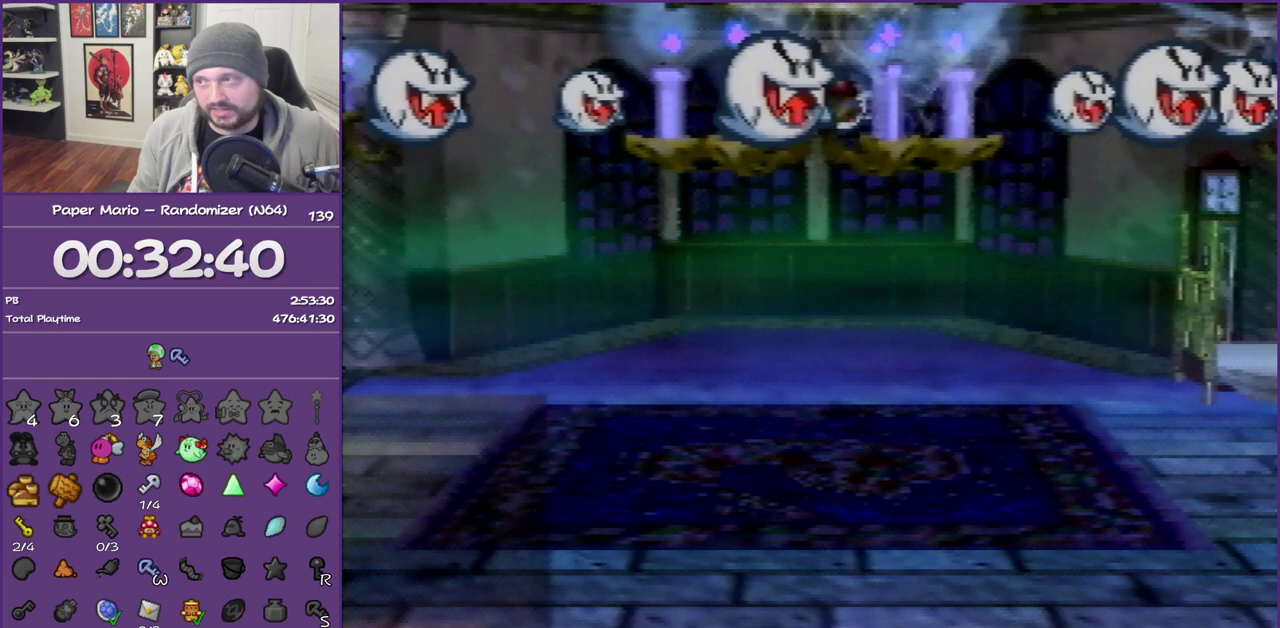
{"buttons": ["B"], "left_stick": "center", "events": []}
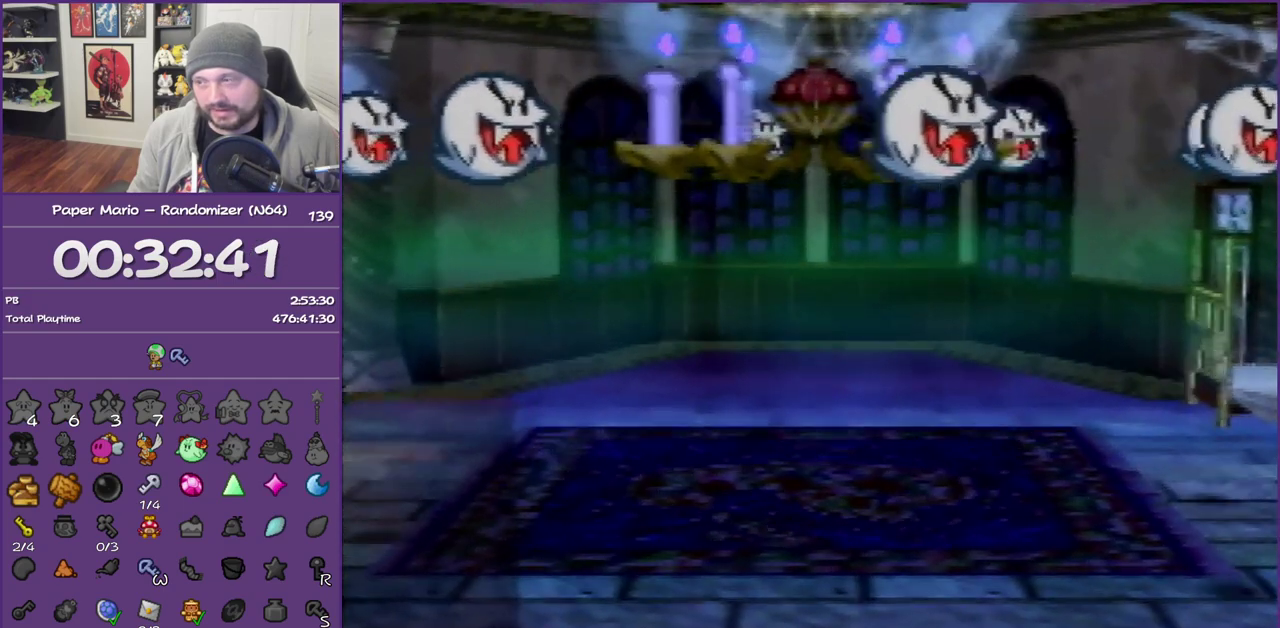
{"buttons": ["B"], "left_stick": "center", "events": []}
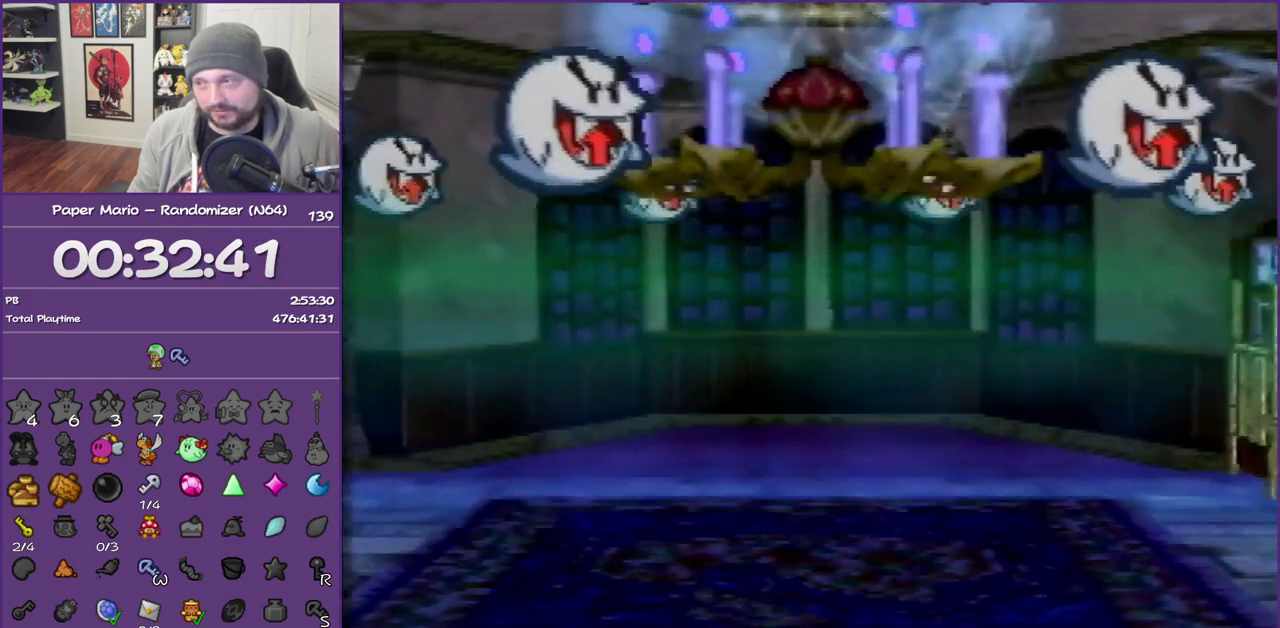
{"buttons": ["B"], "left_stick": "center", "events": []}
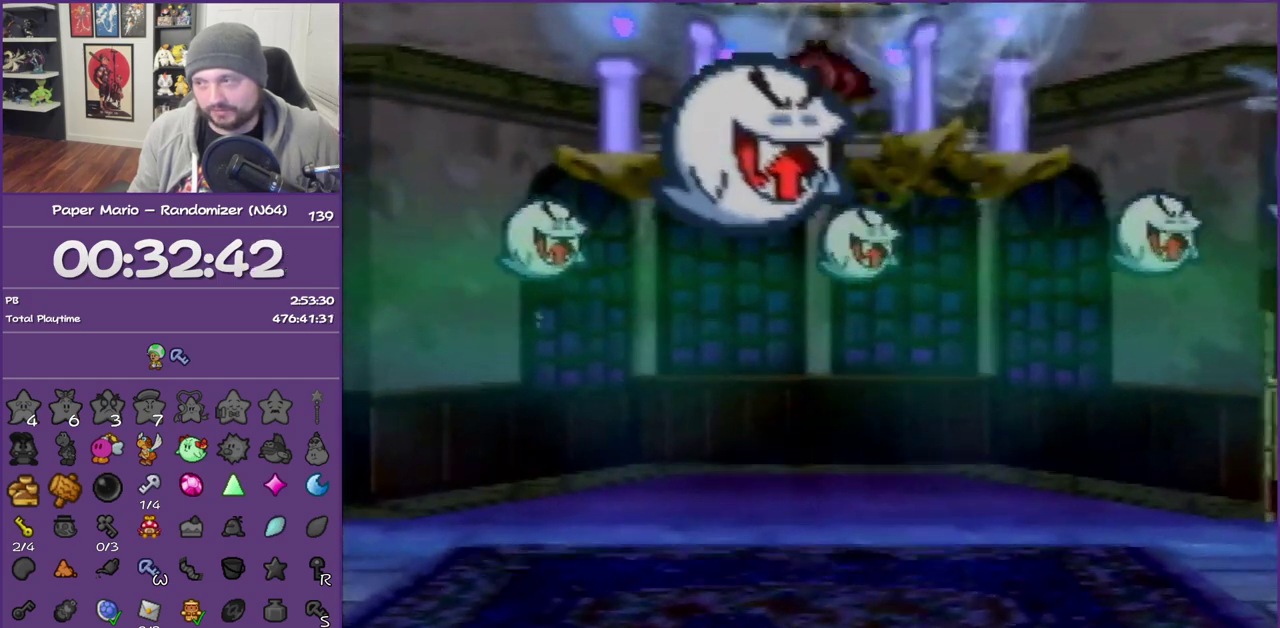
{"buttons": ["B"], "left_stick": "center", "events": []}
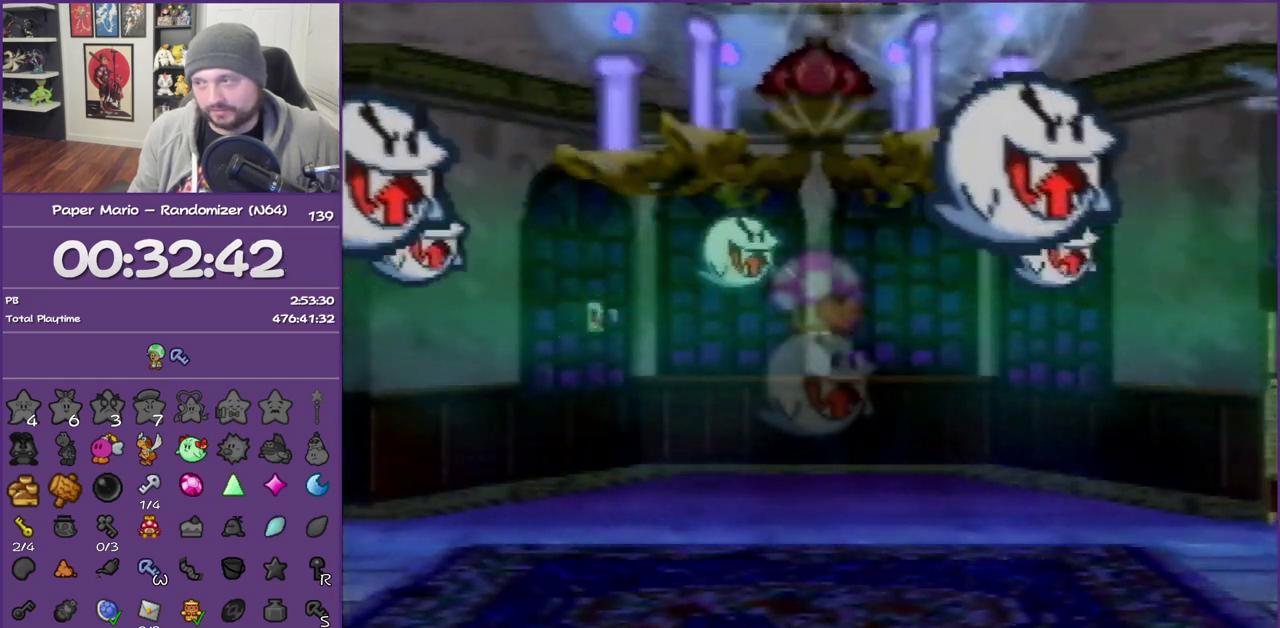
{"buttons": ["B"], "left_stick": "center", "events": []}
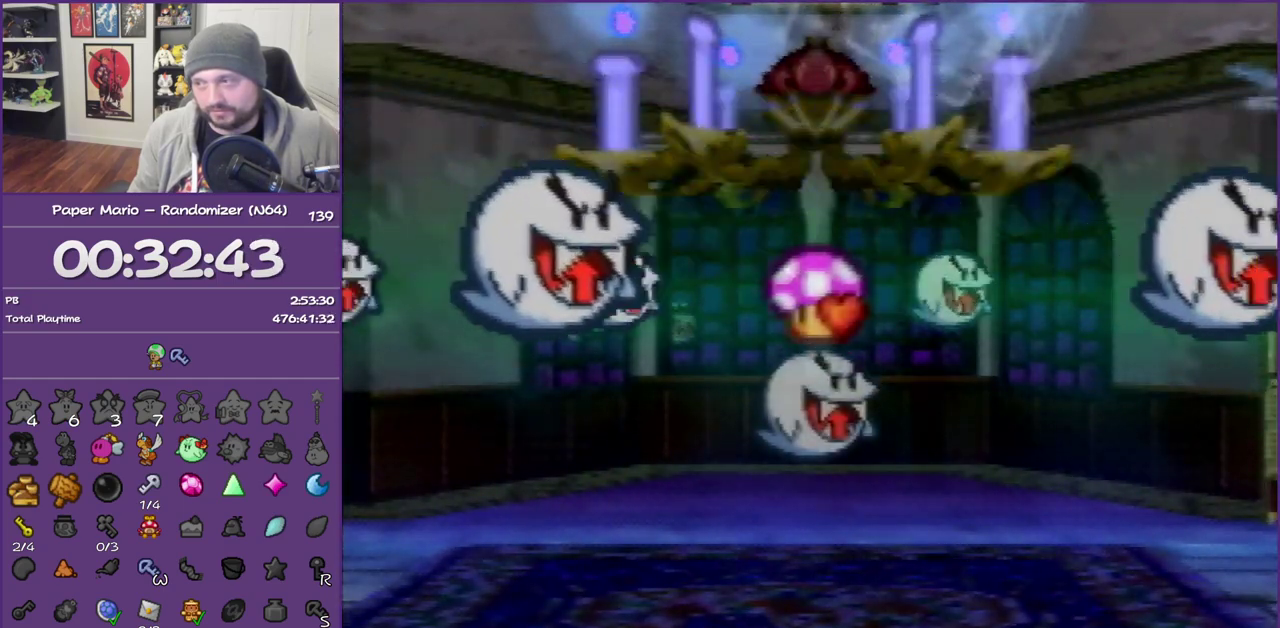
{"buttons": ["B"], "left_stick": "center", "events": []}
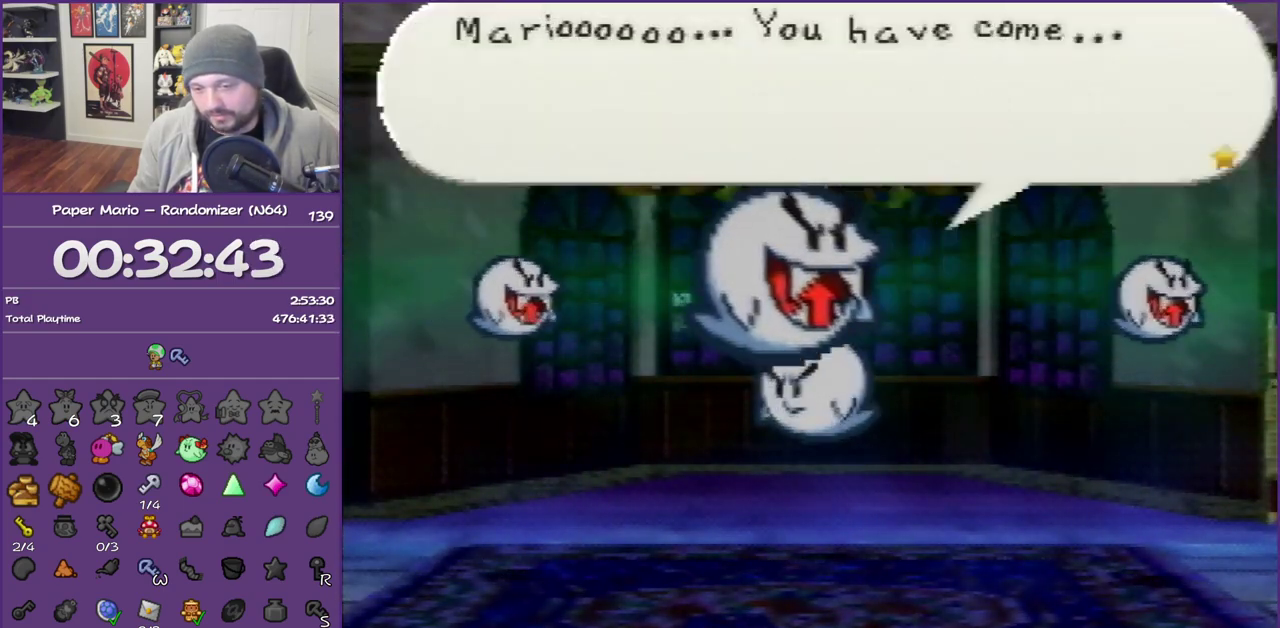
{"buttons": ["B"], "left_stick": "center", "events": []}
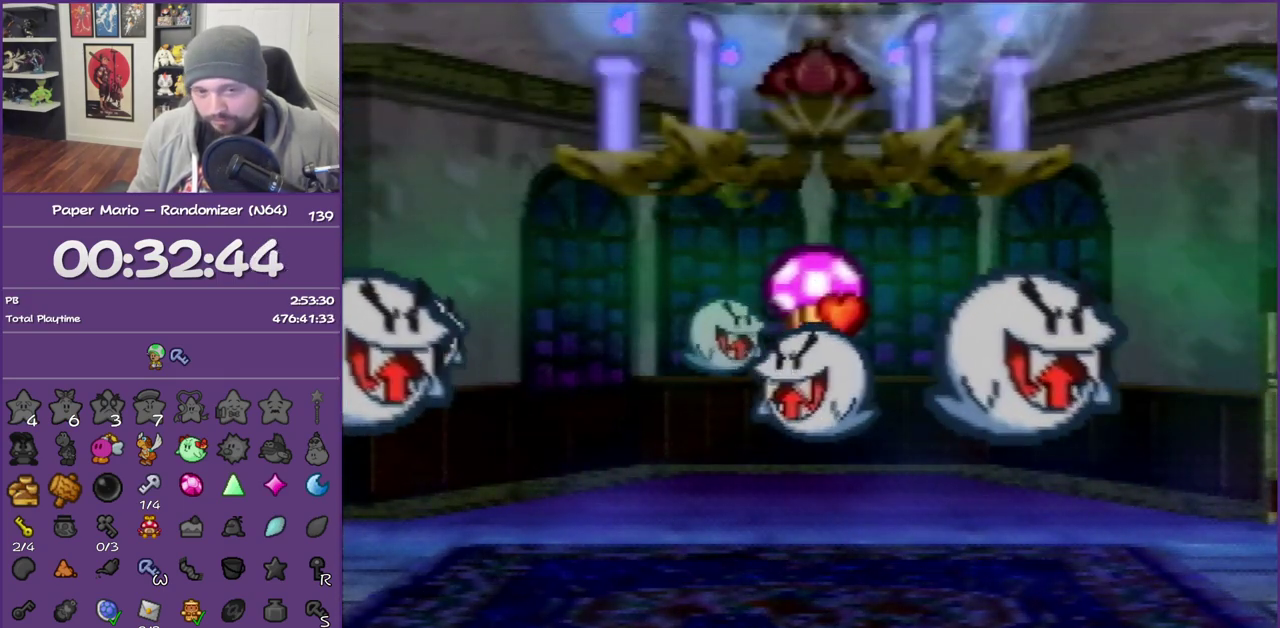
{"buttons": ["B"], "left_stick": "center", "events": []}
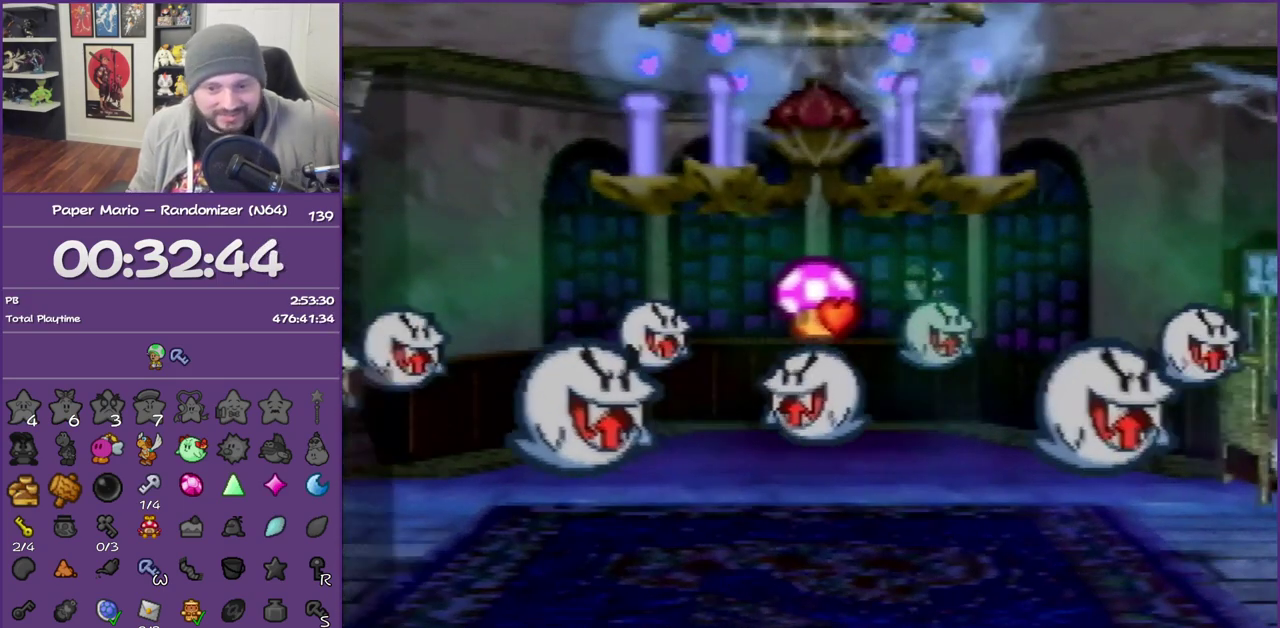
{"buttons": ["B"], "left_stick": "center", "events": []}
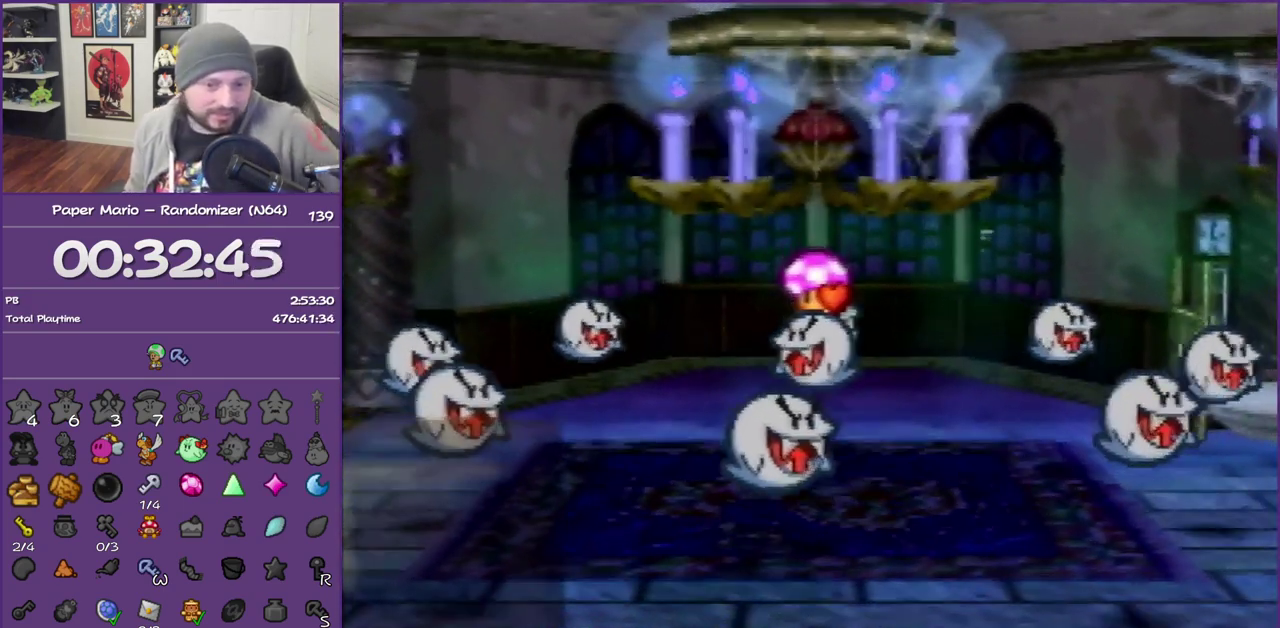
{"buttons": ["B"], "left_stick": "center", "events": []}
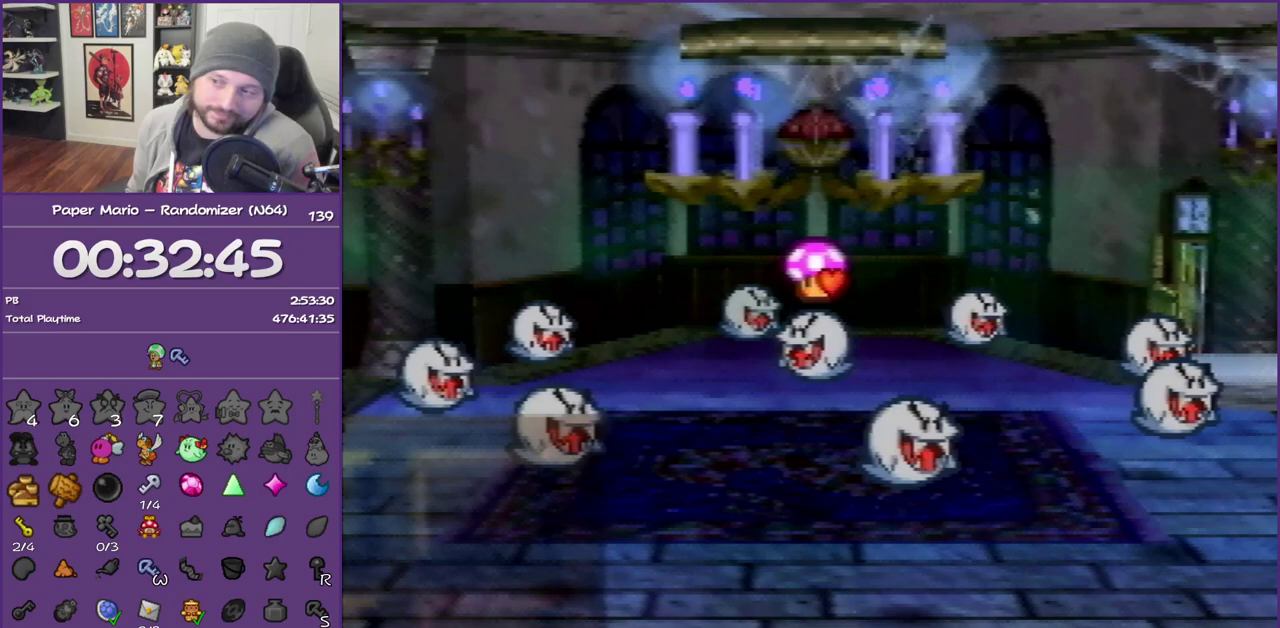
{"buttons": ["B"], "left_stick": "center", "events": []}
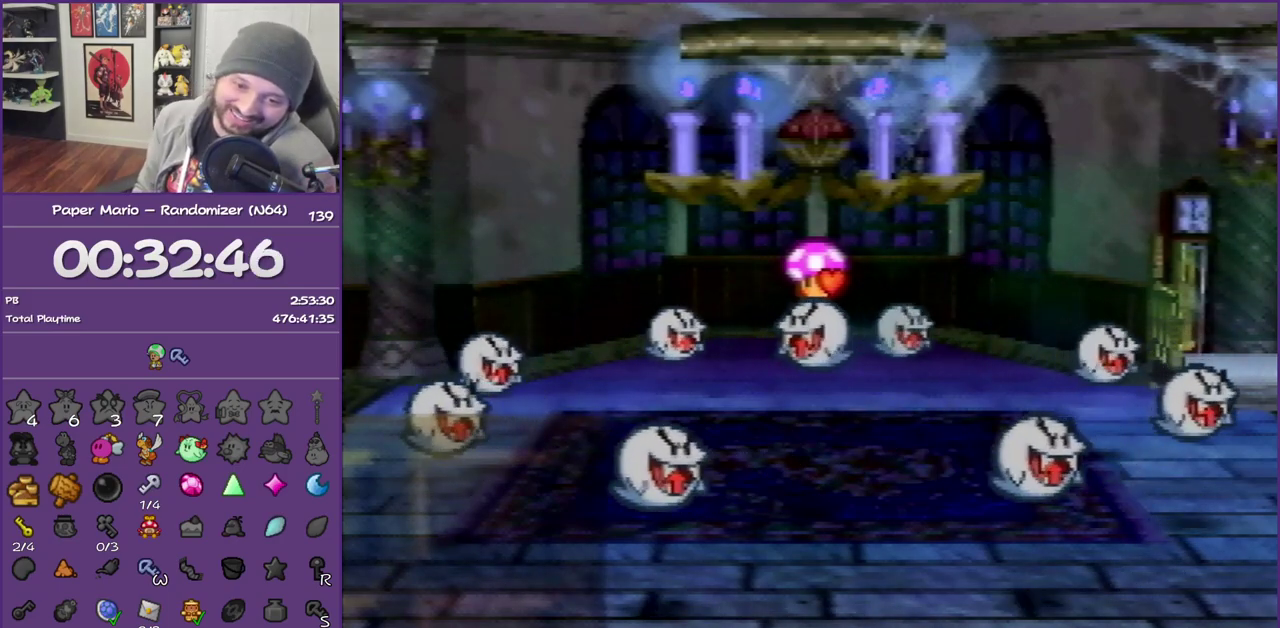
{"buttons": ["B"], "left_stick": "center", "events": []}
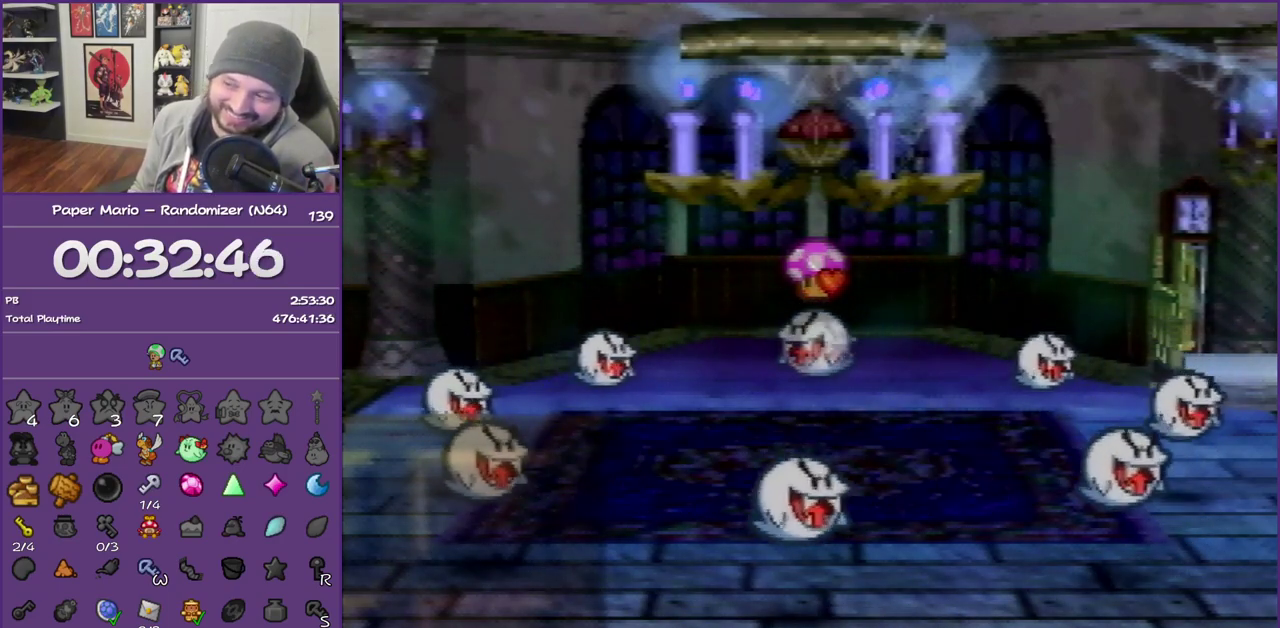
{"buttons": ["B"], "left_stick": "center", "events": []}
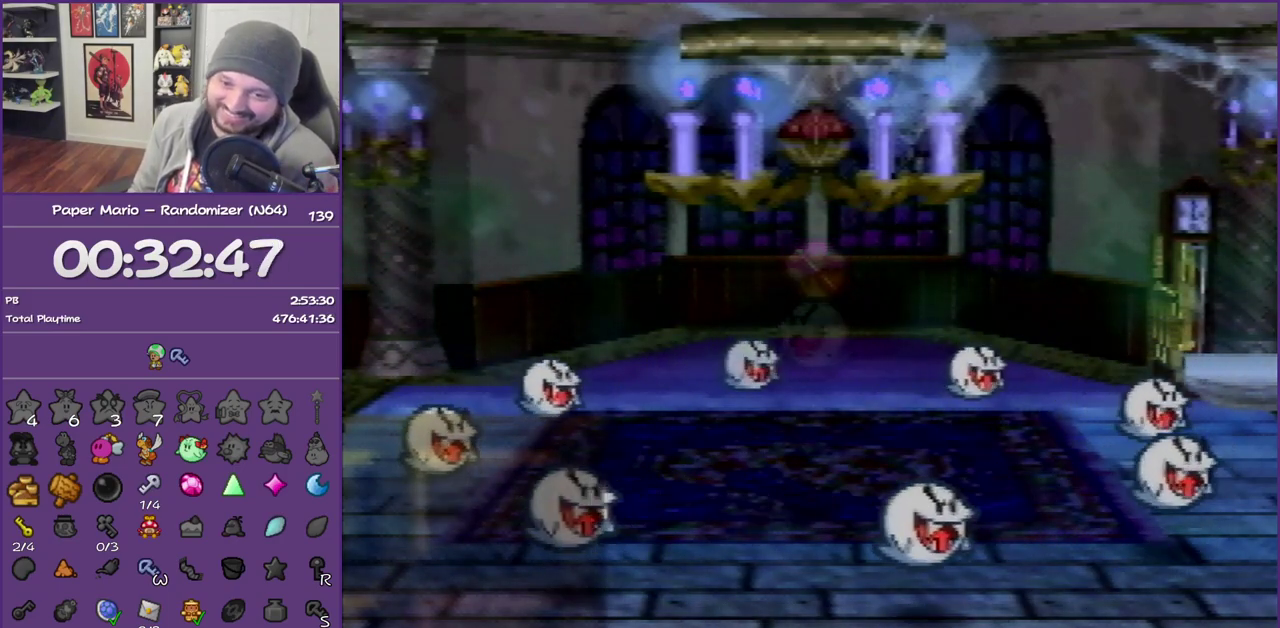
{"buttons": ["B"], "left_stick": "center", "events": []}
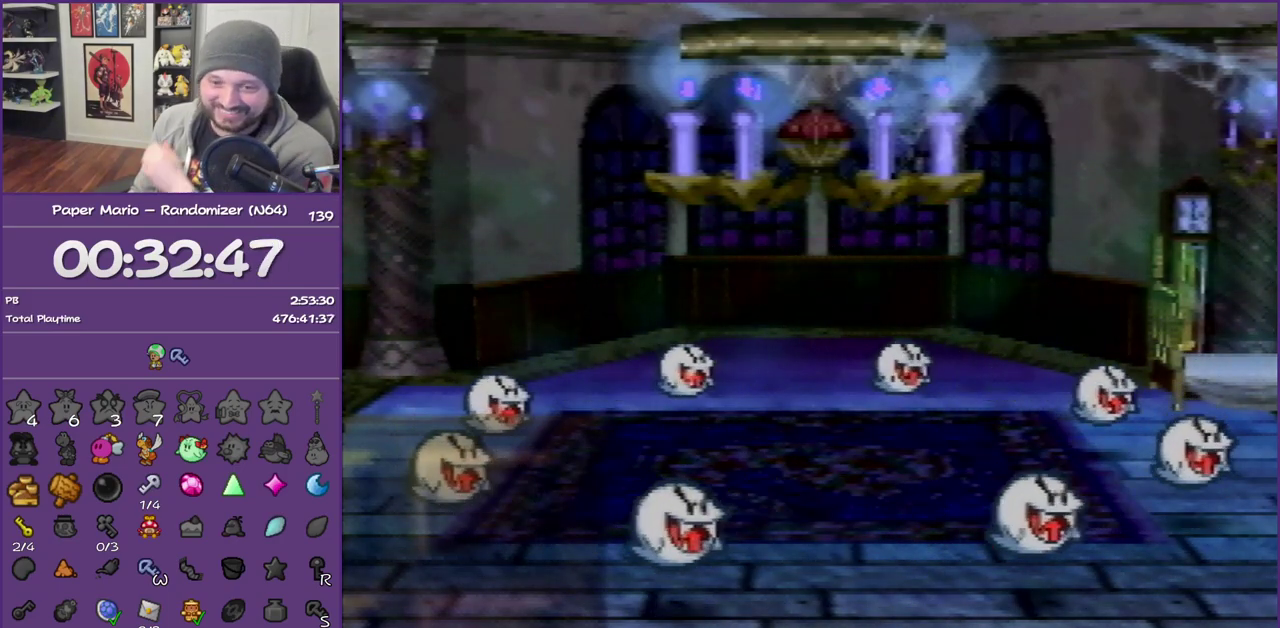
{"buttons": ["B"], "left_stick": "center", "events": []}